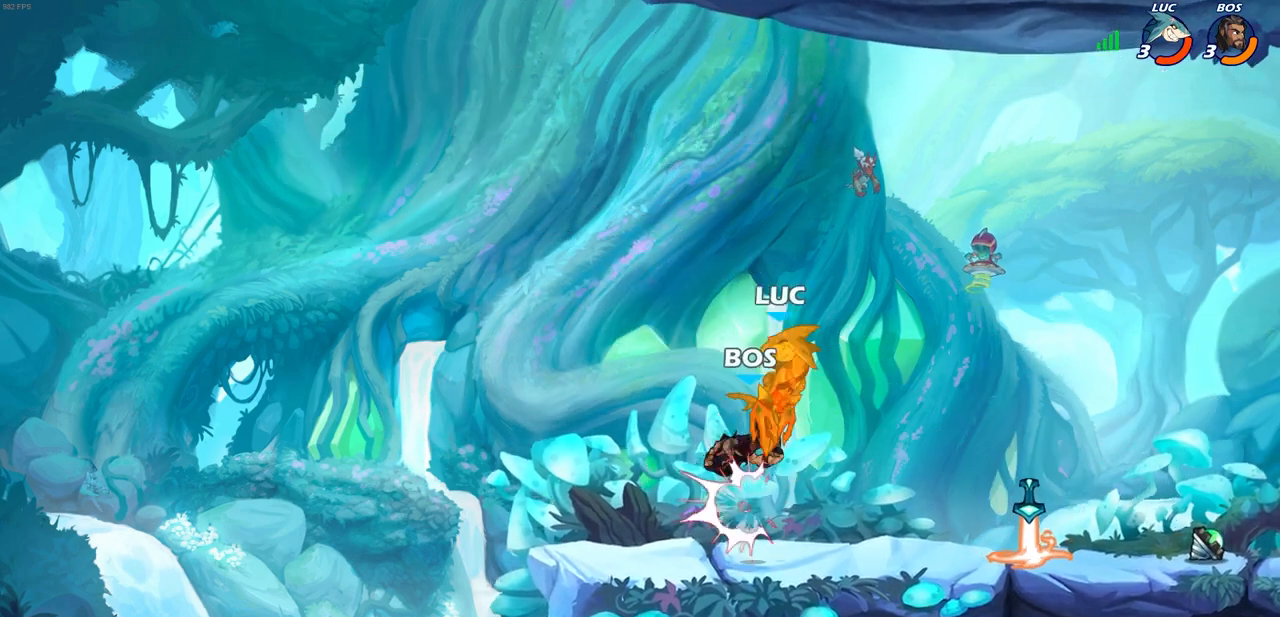
Gameplay with a controller (PlayStation layout); each line is a JSON object with the inputs held at the frame after it. "events" lists button and stick changes between this image and that frame as [ms after this image, input, new state], when the widget could be followed in between.
{"buttons": ["CROSS"], "left_stick": "down-left", "right_stick": "center", "events": [[300, "left_stick", "down"], [483, "CROSS", "down"], [483, "left_stick", "down-left"]]}
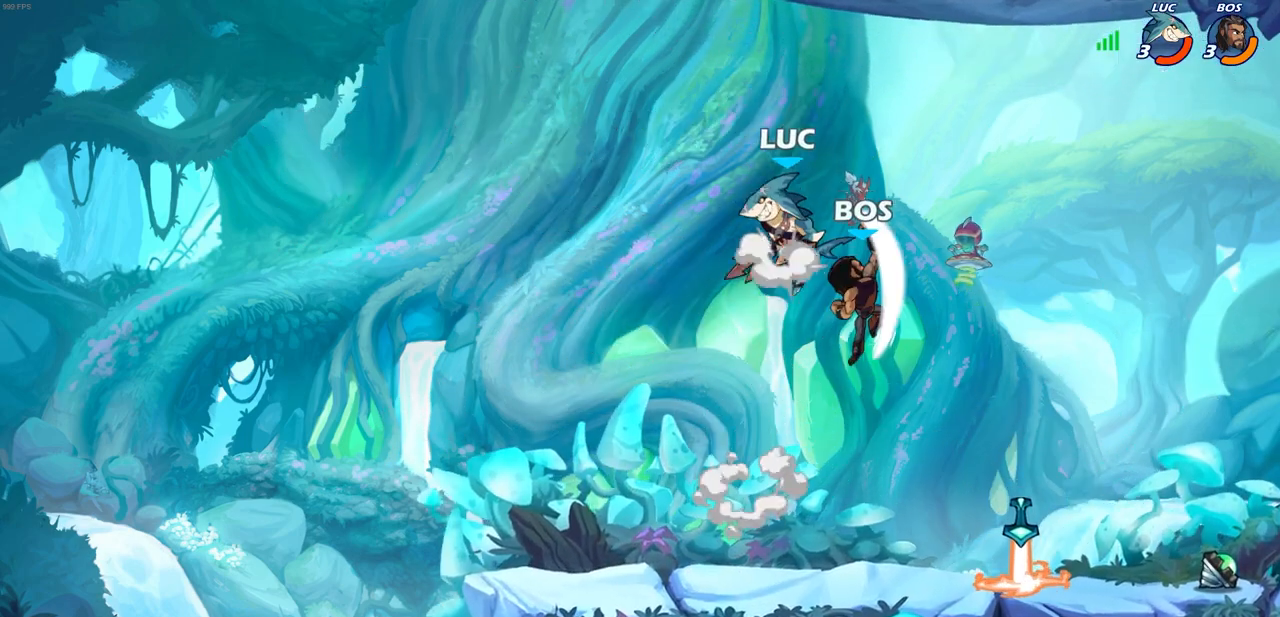
{"buttons": [], "left_stick": "down", "right_stick": "center", "events": [[17, "left_stick", "left"], [67, "left_stick", "up"], [150, "CROSS", "up"], [183, "left_stick", "right"], [250, "left_stick", "down"]]}
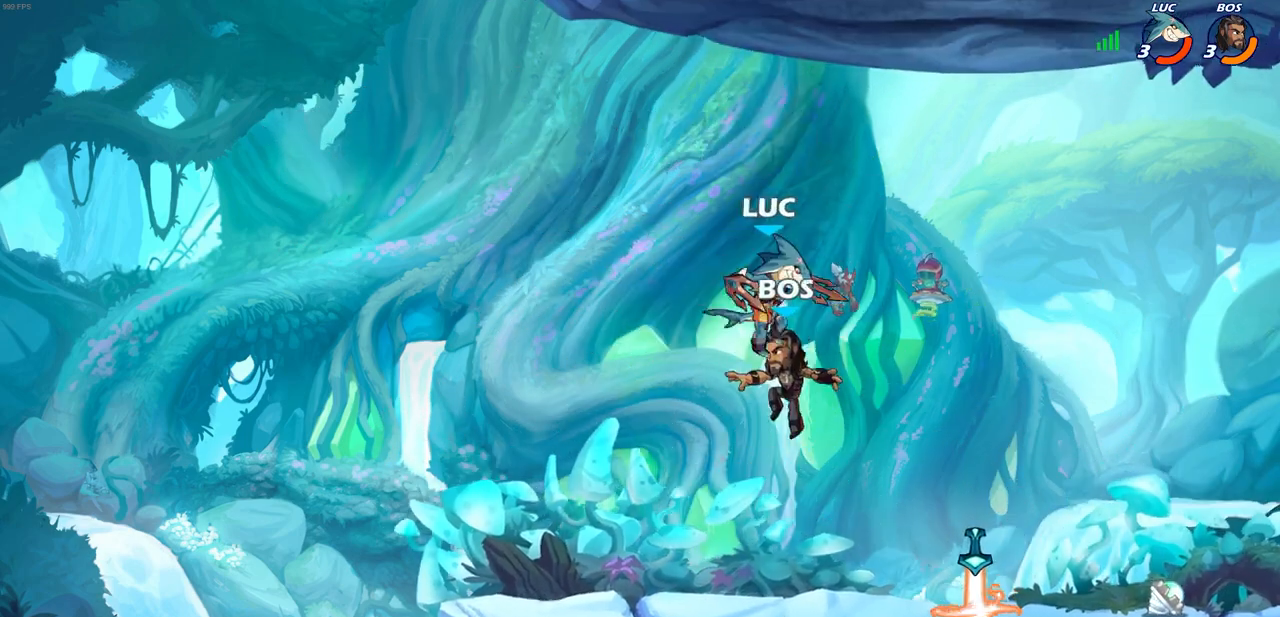
{"buttons": [], "left_stick": "center", "right_stick": "center", "events": [[17, "left_stick", "down-left"], [83, "SQUARE", "down"], [183, "SQUARE", "up"], [183, "left_stick", "center"]]}
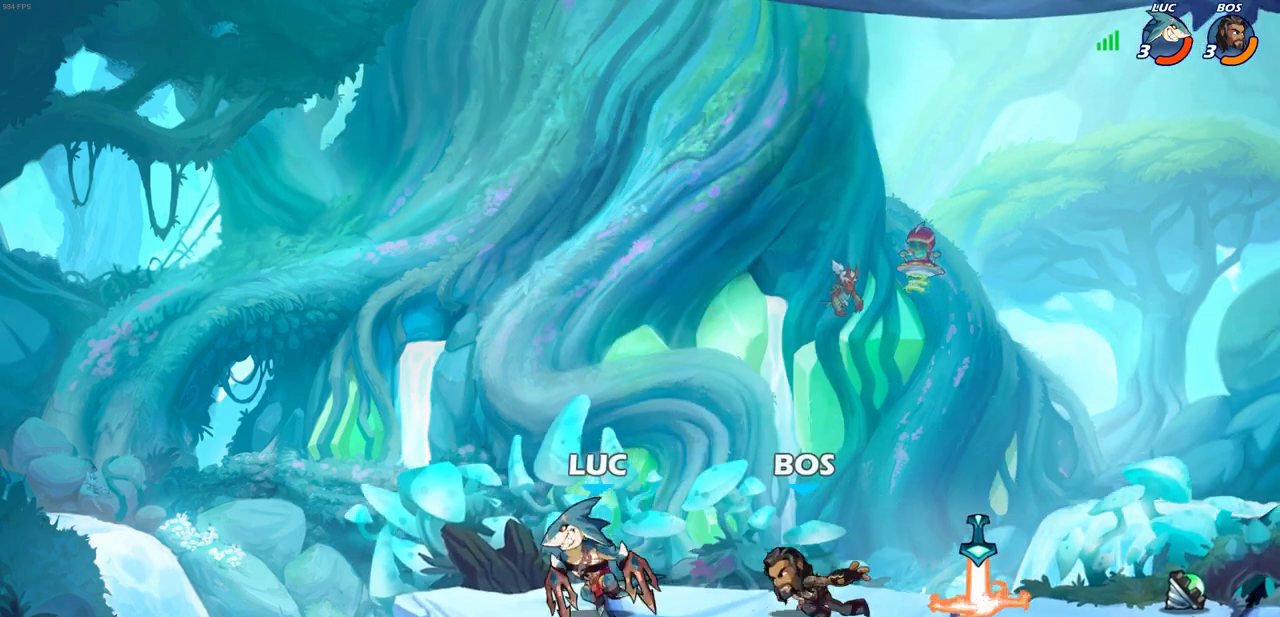
{"buttons": ["SQUARE"], "left_stick": "right", "right_stick": "center", "events": [[100, "left_stick", "right"], [467, "SQUARE", "down"]]}
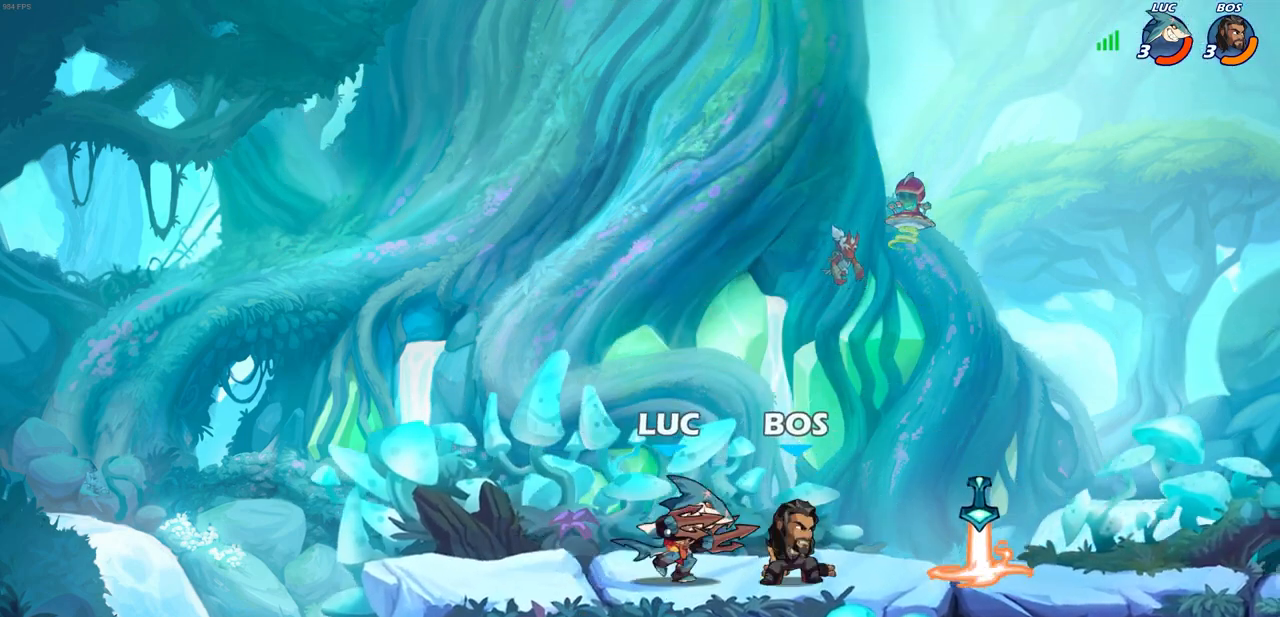
{"buttons": [], "left_stick": "right", "right_stick": "center", "events": [[67, "SQUARE", "up"], [133, "left_stick", "center"], [400, "left_stick", "right"]]}
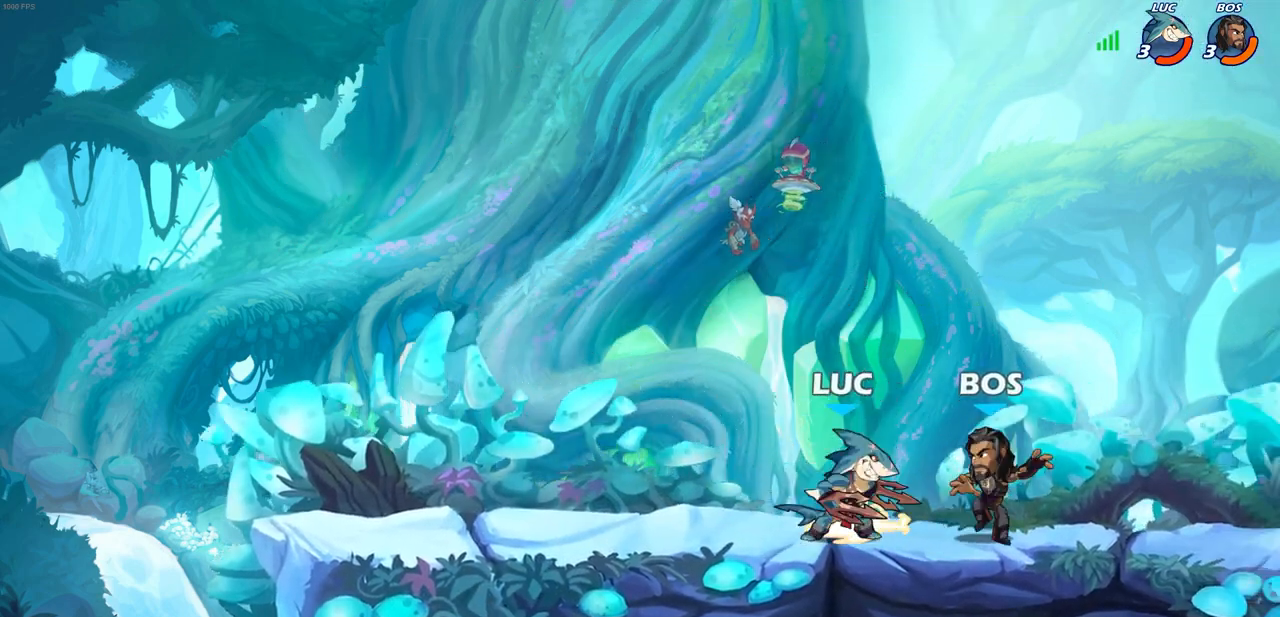
{"buttons": ["SQUARE"], "left_stick": "center", "right_stick": "center", "events": [[100, "SQUARE", "down"], [100, "left_stick", "center"], [167, "SQUARE", "up"], [267, "SQUARE", "down"], [367, "SQUARE", "up"], [467, "SQUARE", "down"]]}
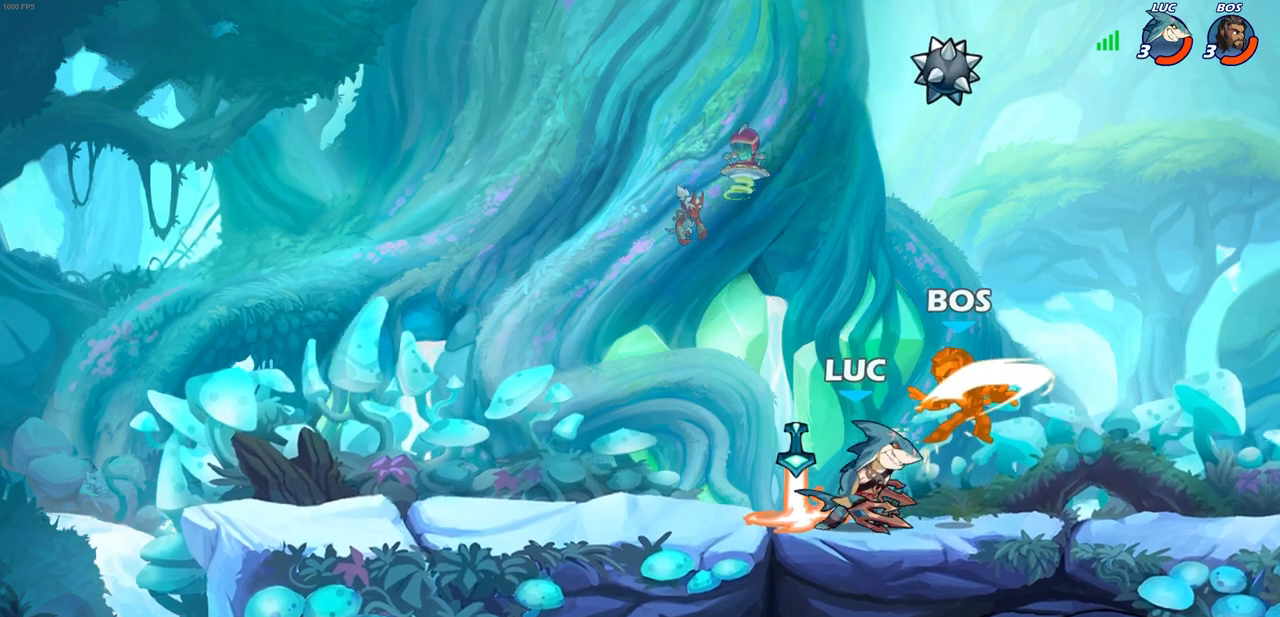
{"buttons": [], "left_stick": "center", "right_stick": "center", "events": [[33, "SQUARE", "up"], [250, "CIRCLE", "down"], [350, "CIRCLE", "up"]]}
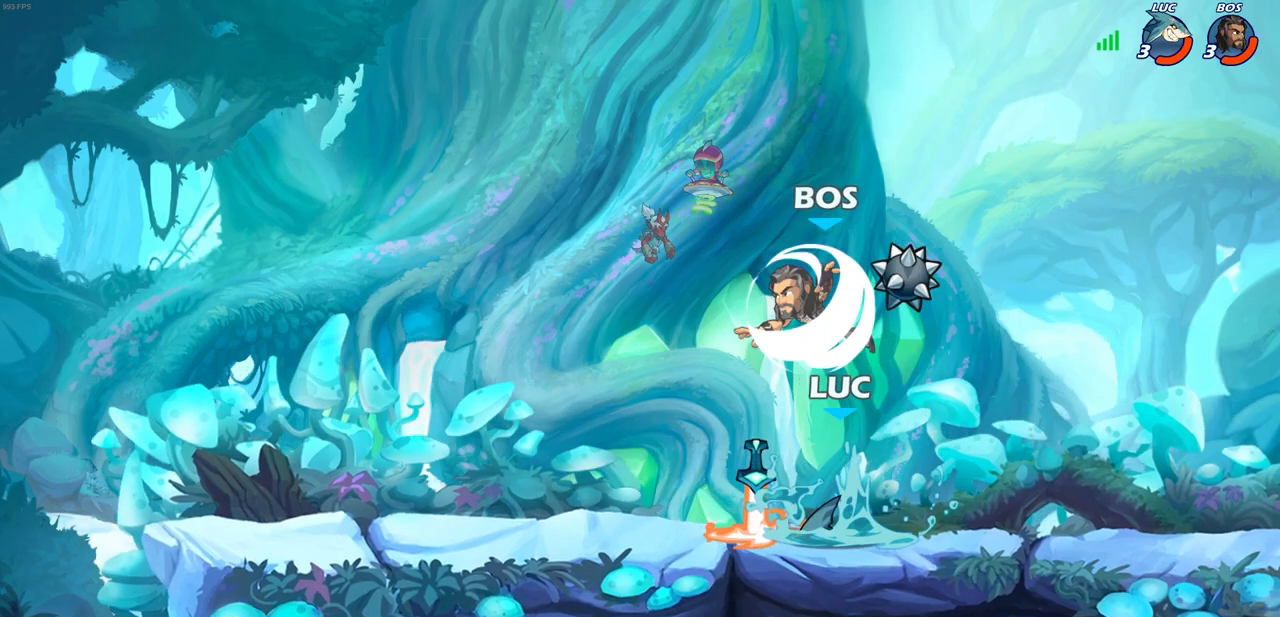
{"buttons": [], "left_stick": "right", "right_stick": "center", "events": [[17, "left_stick", "down-left"], [67, "left_stick", "right"]]}
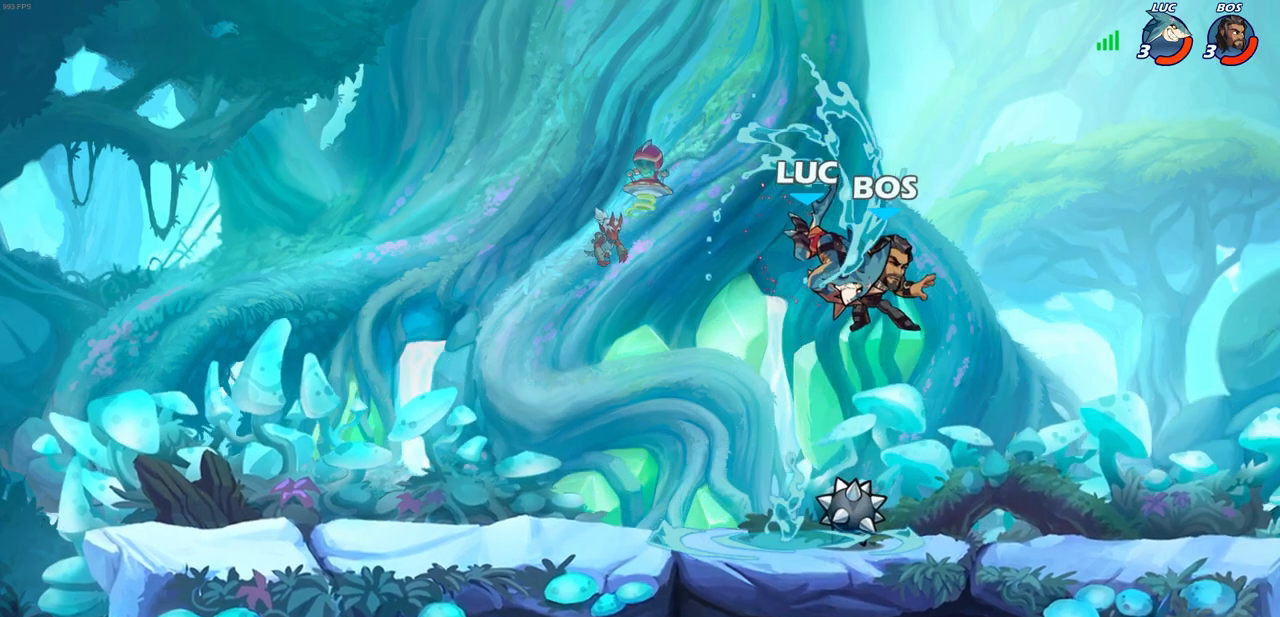
{"buttons": [], "left_stick": "center", "right_stick": "center", "events": [[283, "left_stick", "center"]]}
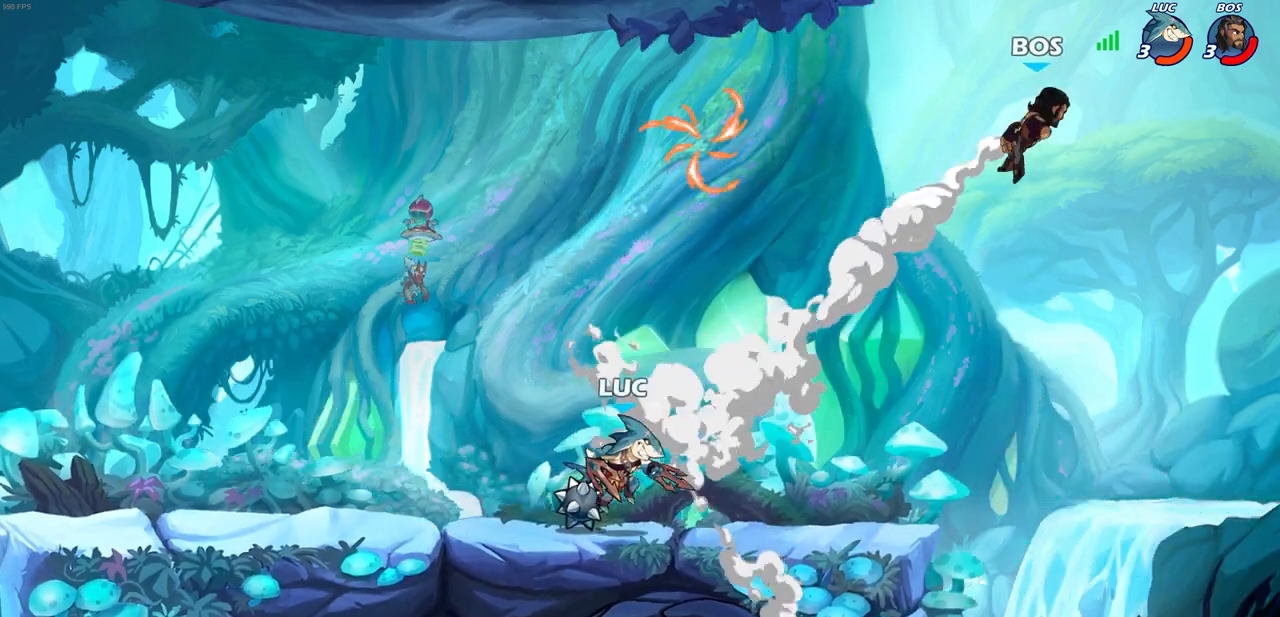
{"buttons": [], "left_stick": "center", "right_stick": "center", "events": [[233, "left_stick", "right"], [400, "left_stick", "center"]]}
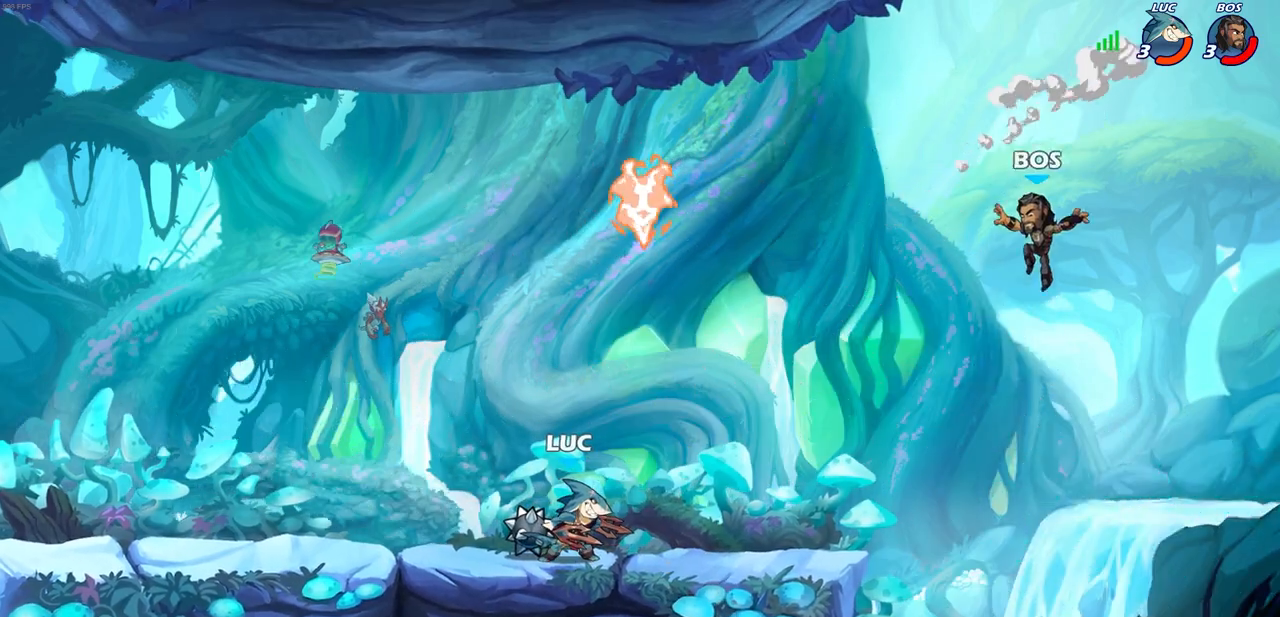
{"buttons": [], "left_stick": "center", "right_stick": "center", "events": []}
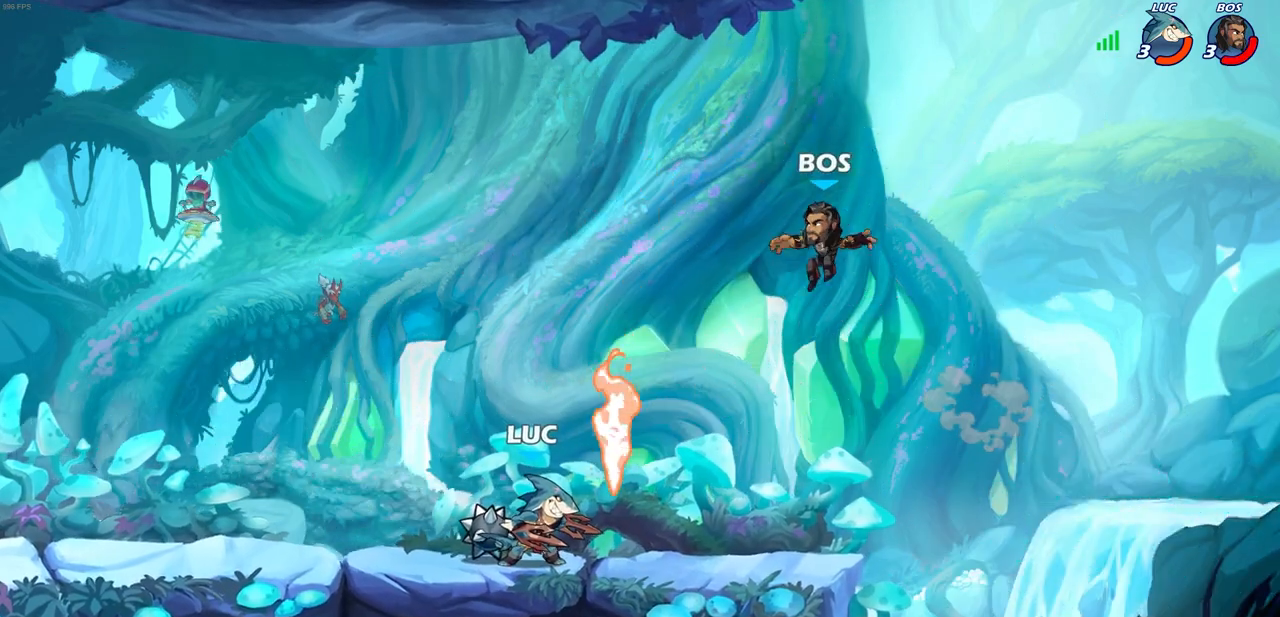
{"buttons": [], "left_stick": "right", "right_stick": "center", "events": [[233, "CIRCLE", "down"], [333, "CIRCLE", "up"], [500, "left_stick", "right"]]}
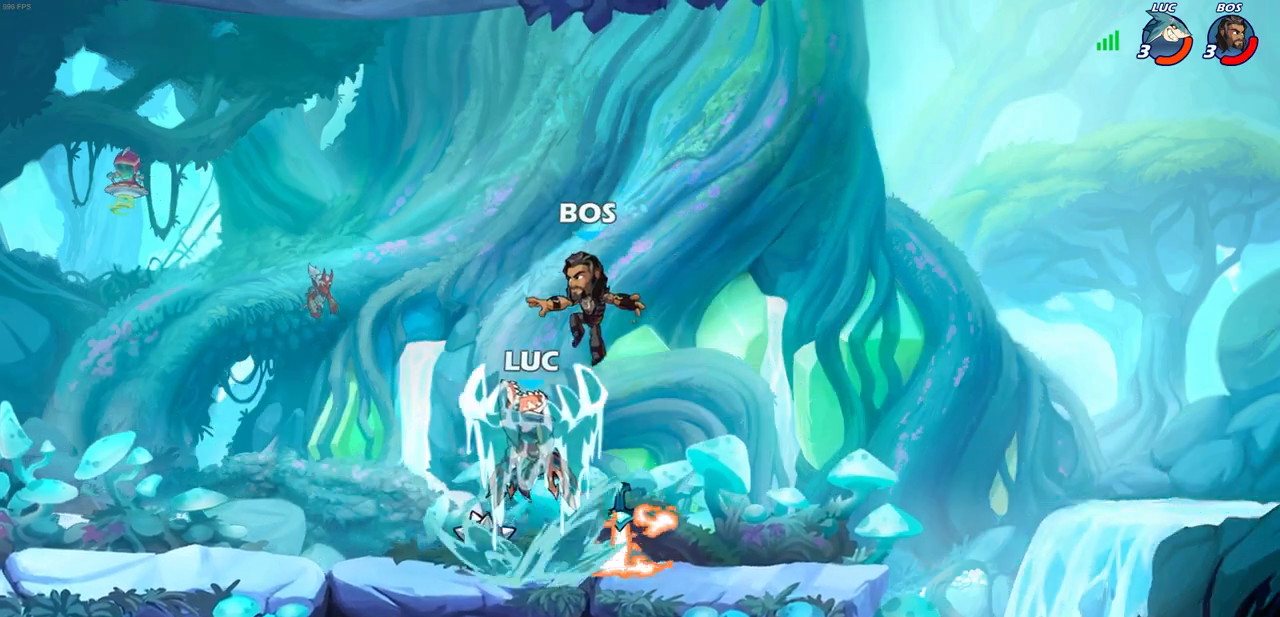
{"buttons": [], "left_stick": "center", "right_stick": "center", "events": [[417, "left_stick", "center"]]}
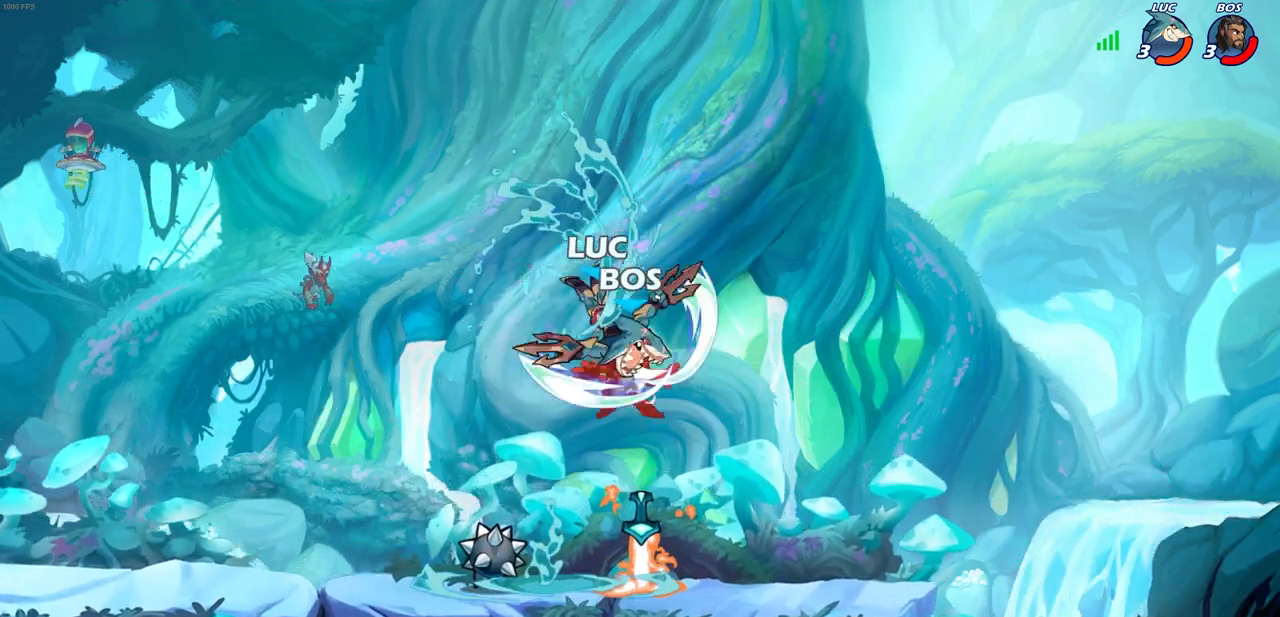
{"buttons": [], "left_stick": "center", "right_stick": "center", "events": []}
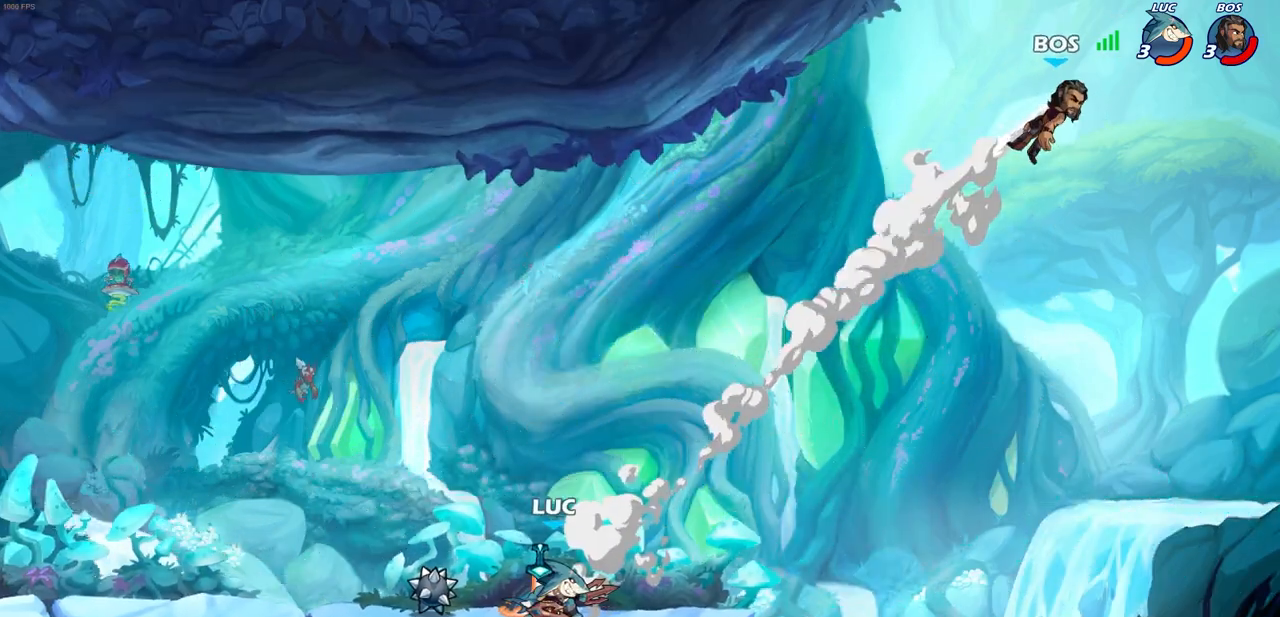
{"buttons": ["R1"], "left_stick": "right", "right_stick": "center", "events": [[67, "CROSS", "down"], [183, "CROSS", "up"], [467, "R1", "down"], [483, "left_stick", "right"]]}
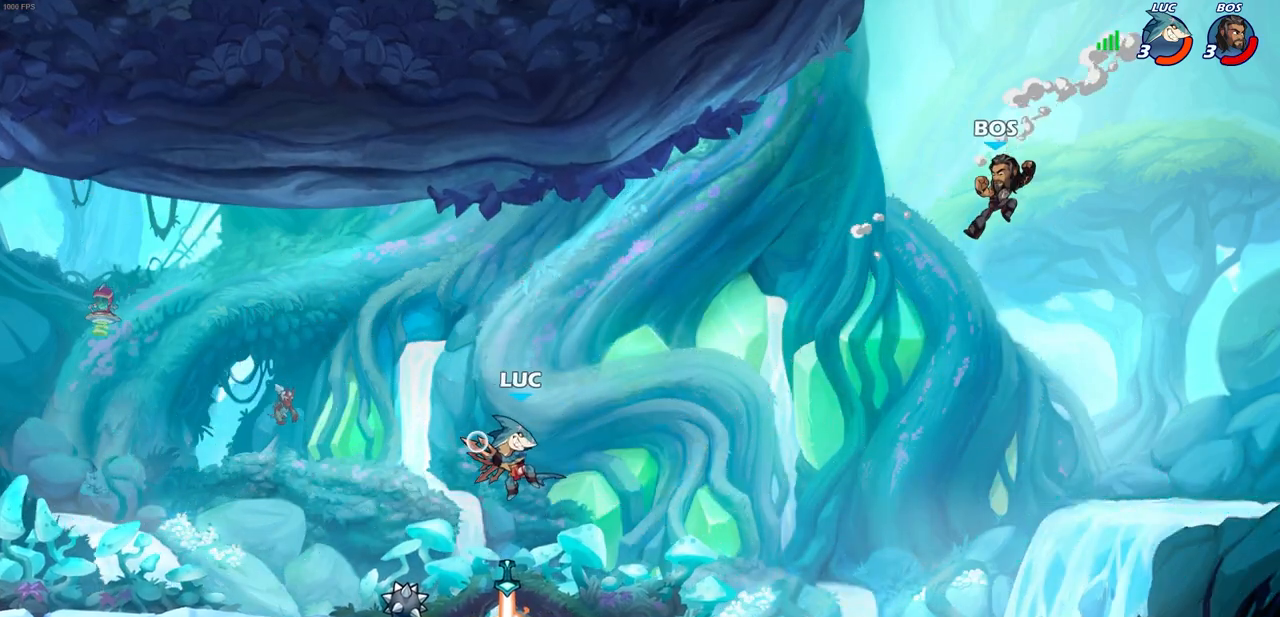
{"buttons": ["R1"], "left_stick": "center", "right_stick": "center", "events": [[33, "R1", "up"], [50, "left_stick", "center"], [500, "R1", "down"]]}
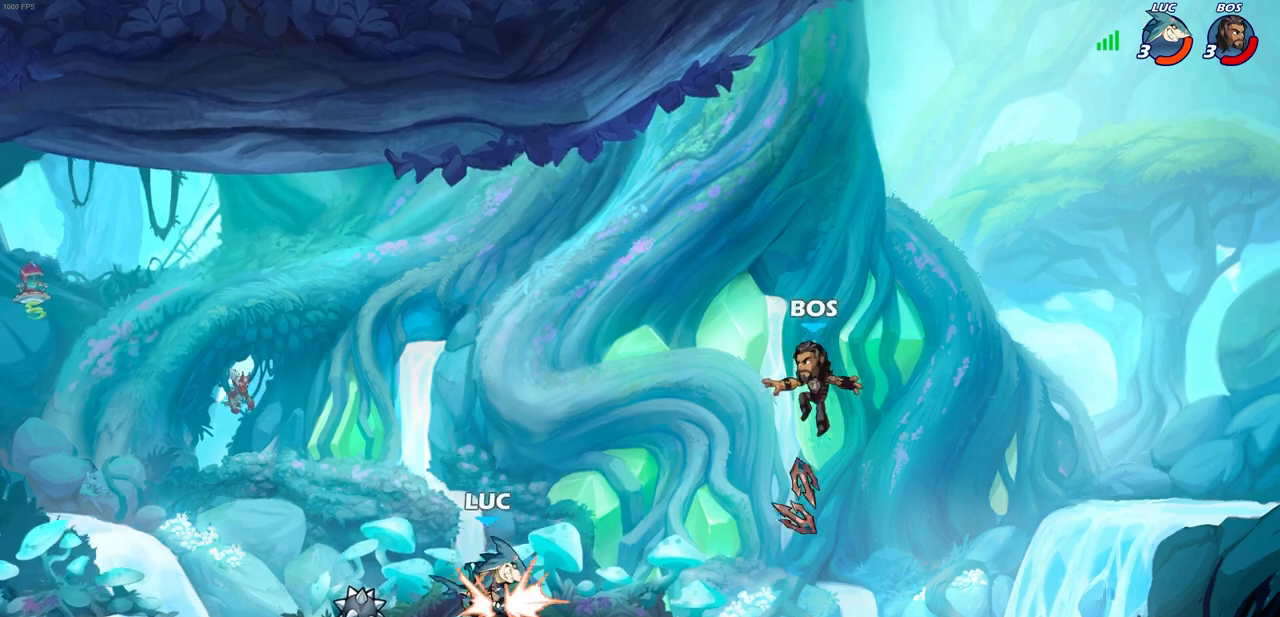
{"buttons": [], "left_stick": "center", "right_stick": "center", "events": [[83, "R1", "up"], [150, "CIRCLE", "down"], [417, "CIRCLE", "up"]]}
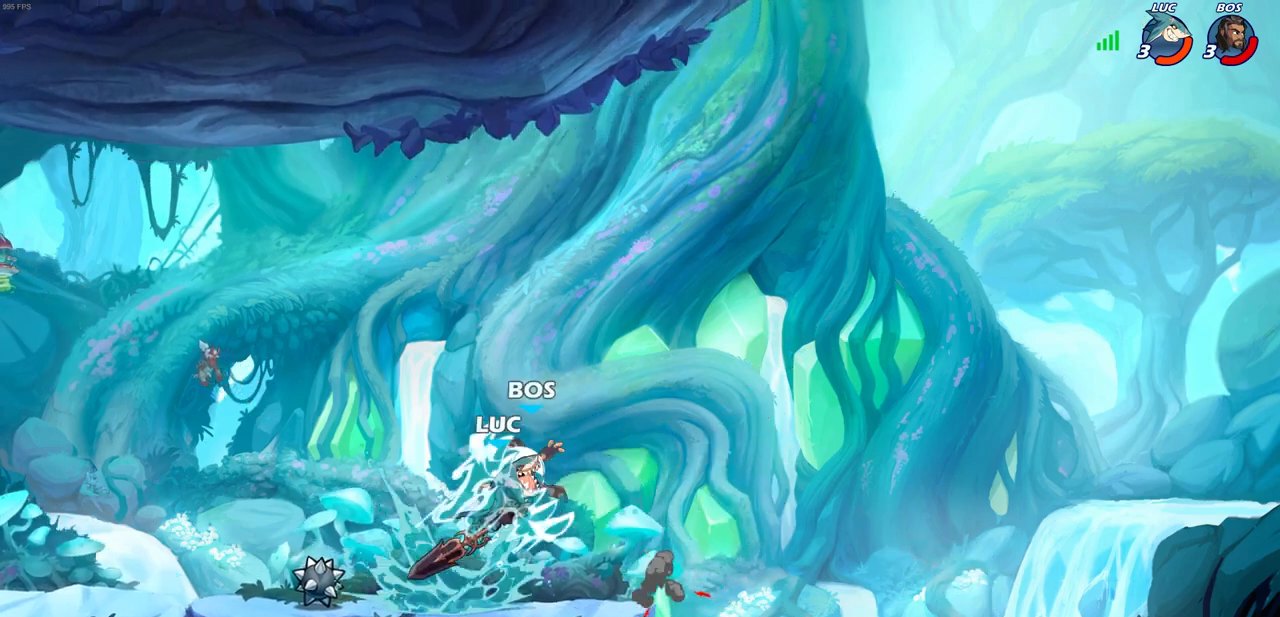
{"buttons": [], "left_stick": "right", "right_stick": "center", "events": [[483, "left_stick", "right"]]}
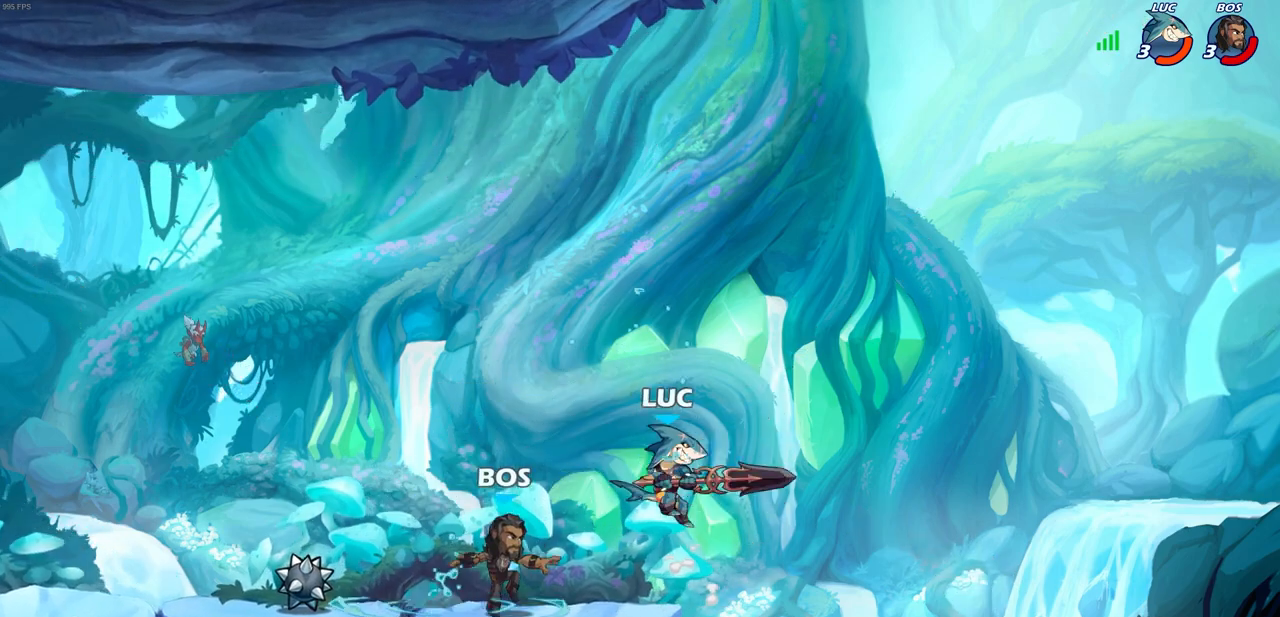
{"buttons": ["SQUARE"], "left_stick": "down-left", "right_stick": "center", "events": [[117, "CROSS", "down"], [167, "left_stick", "up-right"], [267, "left_stick", "up-left"], [317, "CROSS", "up"], [400, "left_stick", "down-left"], [450, "SQUARE", "down"]]}
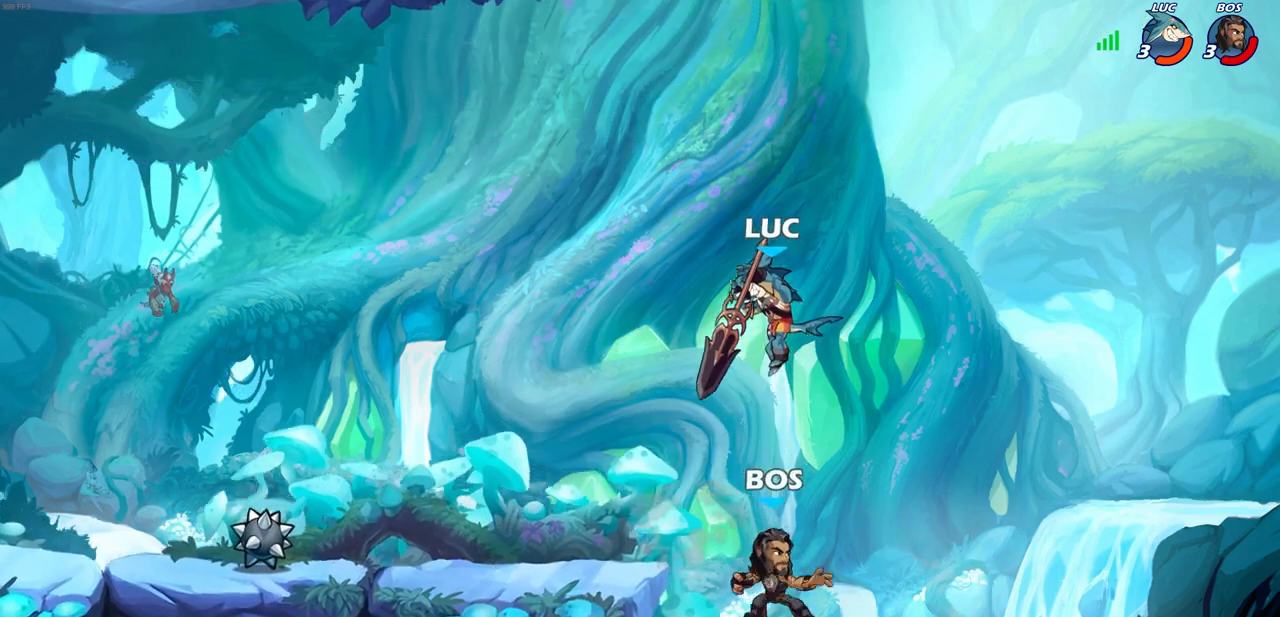
{"buttons": [], "left_stick": "left", "right_stick": "center", "events": [[50, "SQUARE", "up"], [83, "left_stick", "down-right"], [183, "left_stick", "right"], [433, "left_stick", "left"]]}
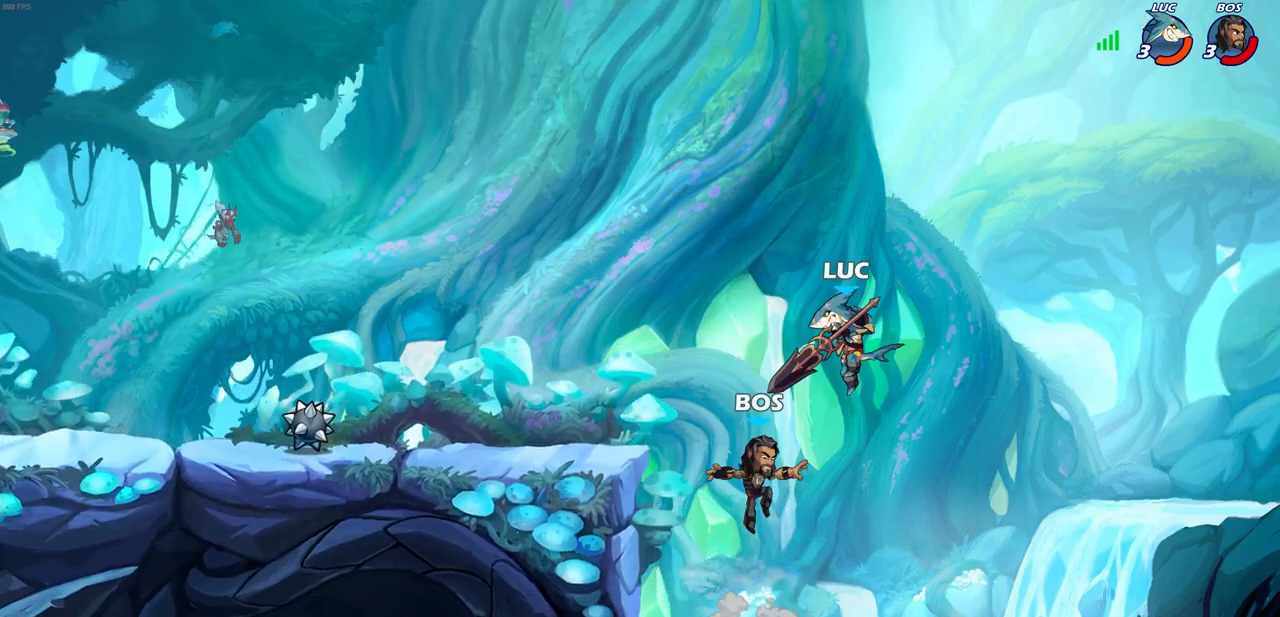
{"buttons": [], "left_stick": "up-left", "right_stick": "center", "events": [[333, "left_stick", "right"], [500, "left_stick", "up-left"]]}
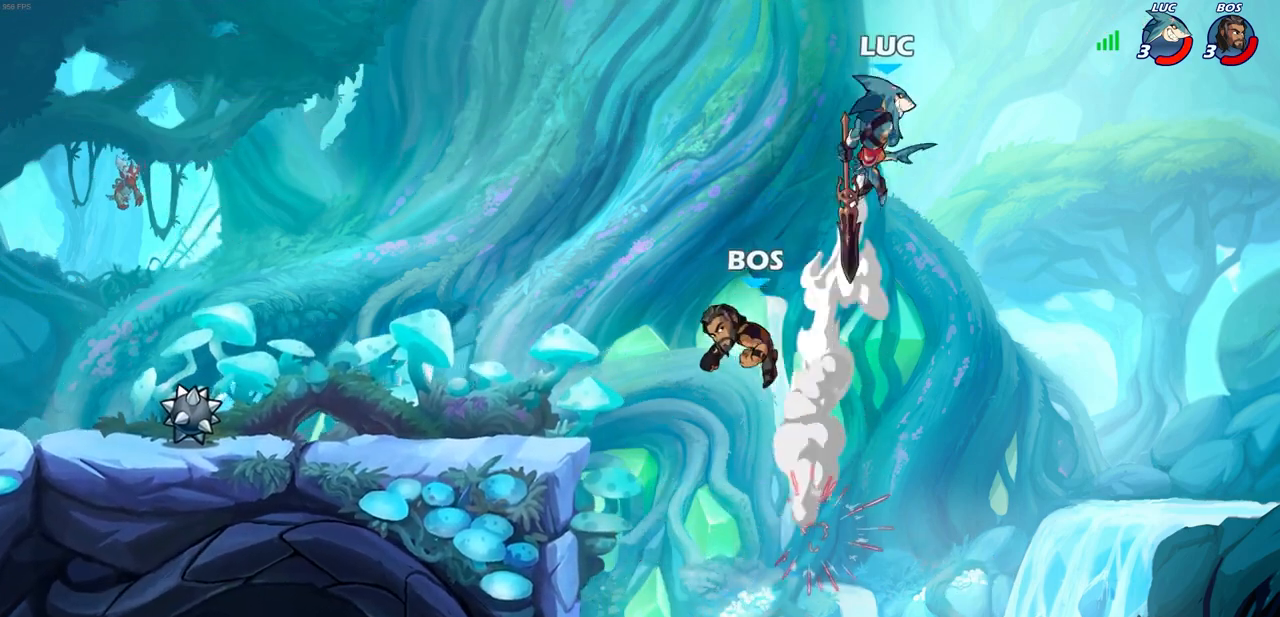
{"buttons": [], "left_stick": "left", "right_stick": "center", "events": [[33, "left_stick", "left"]]}
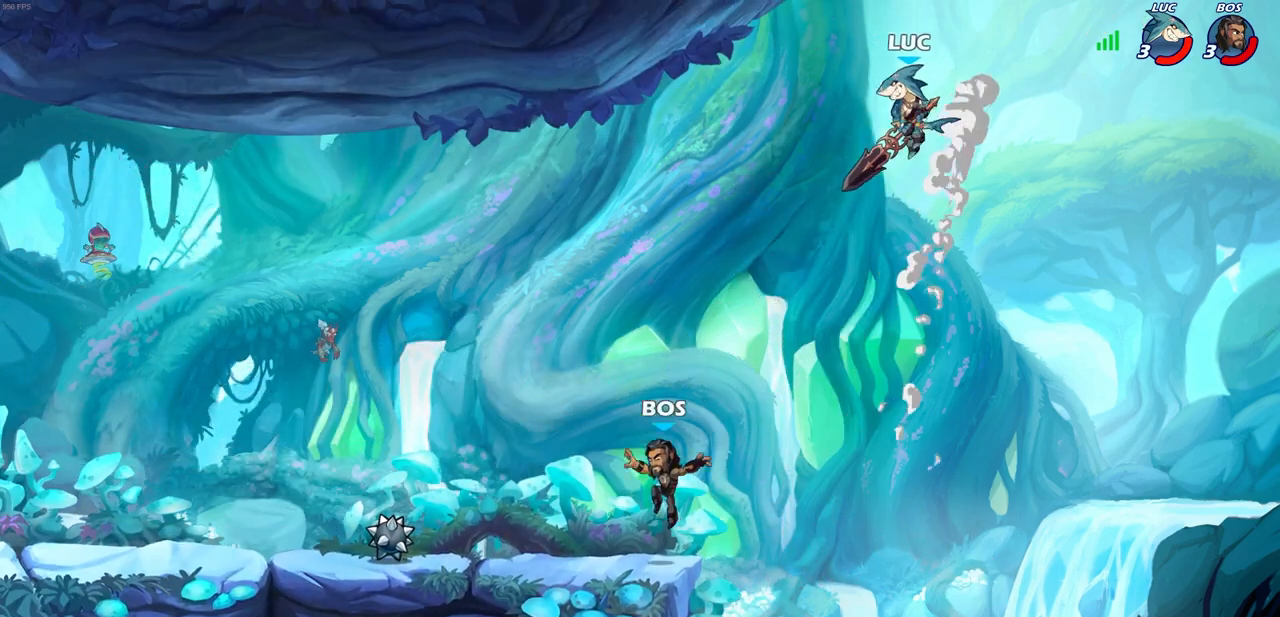
{"buttons": [], "left_stick": "left", "right_stick": "center", "events": [[50, "left_stick", "down-left"], [183, "R1", "down"], [233, "R1", "up"], [317, "left_stick", "center"], [500, "left_stick", "left"]]}
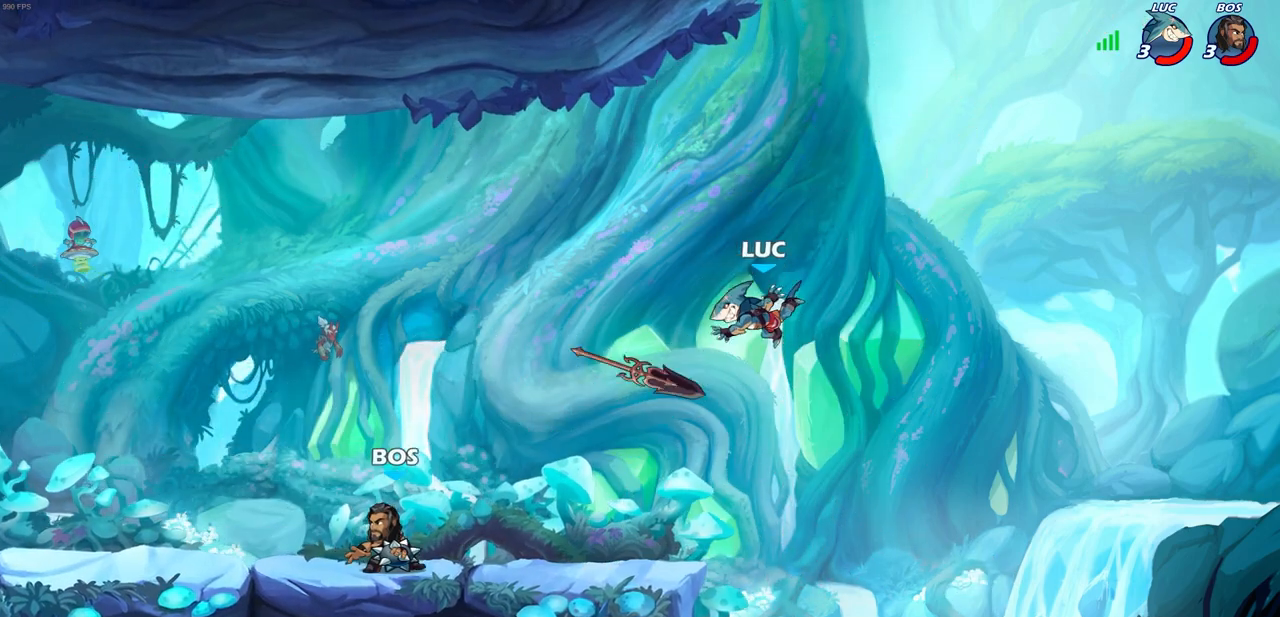
{"buttons": [], "left_stick": "down", "right_stick": "center", "events": [[217, "R2", "down"], [383, "R2", "up"], [500, "left_stick", "down"]]}
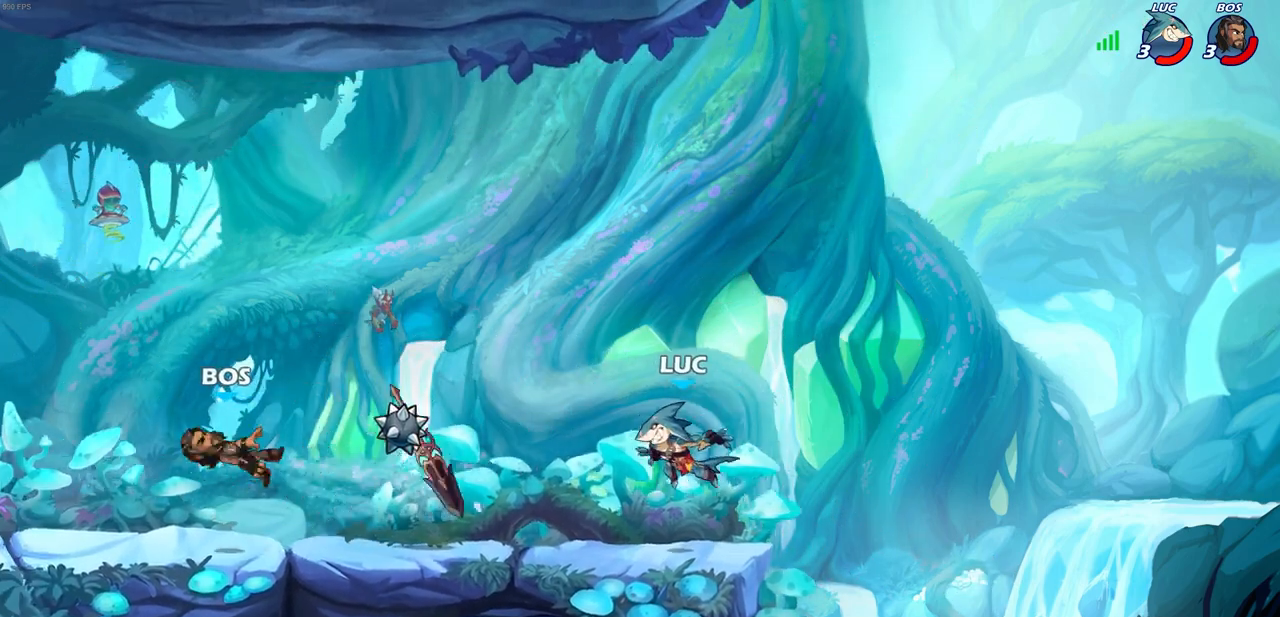
{"buttons": [], "left_stick": "right", "right_stick": "center", "events": [[133, "left_stick", "left"], [267, "CROSS", "down"], [350, "R1", "down"], [383, "left_stick", "right"], [433, "CROSS", "up"], [450, "R1", "up"]]}
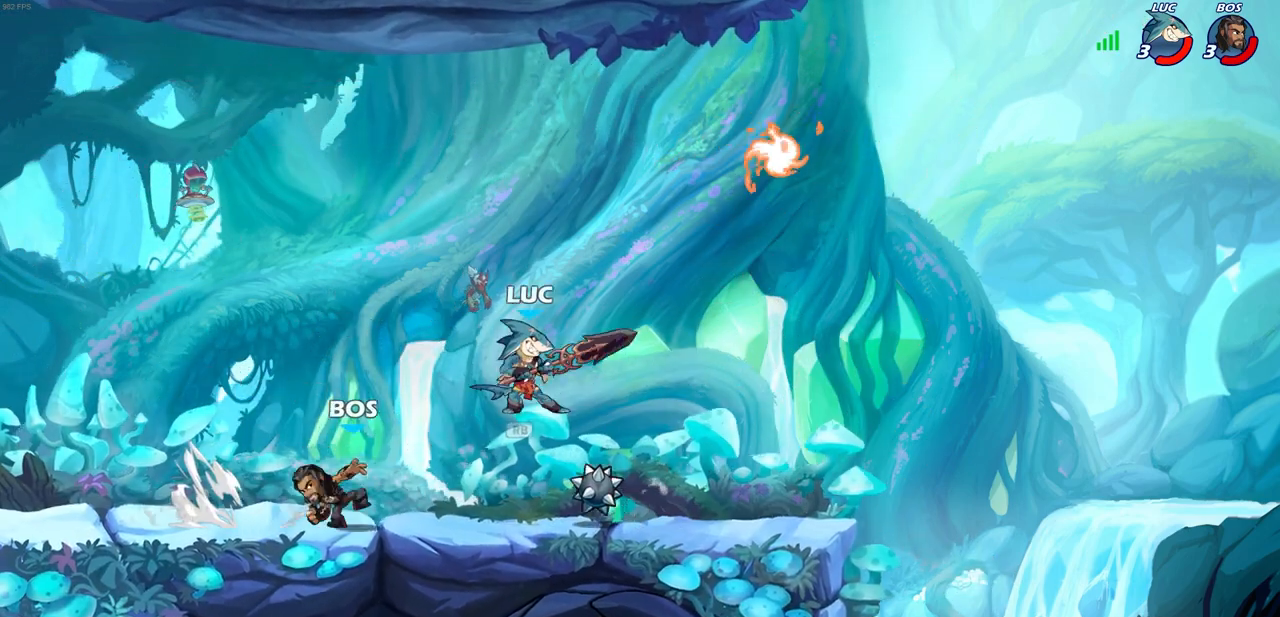
{"buttons": [], "left_stick": "left", "right_stick": "center", "events": [[100, "SQUARE", "down"], [200, "SQUARE", "up"], [283, "left_stick", "left"]]}
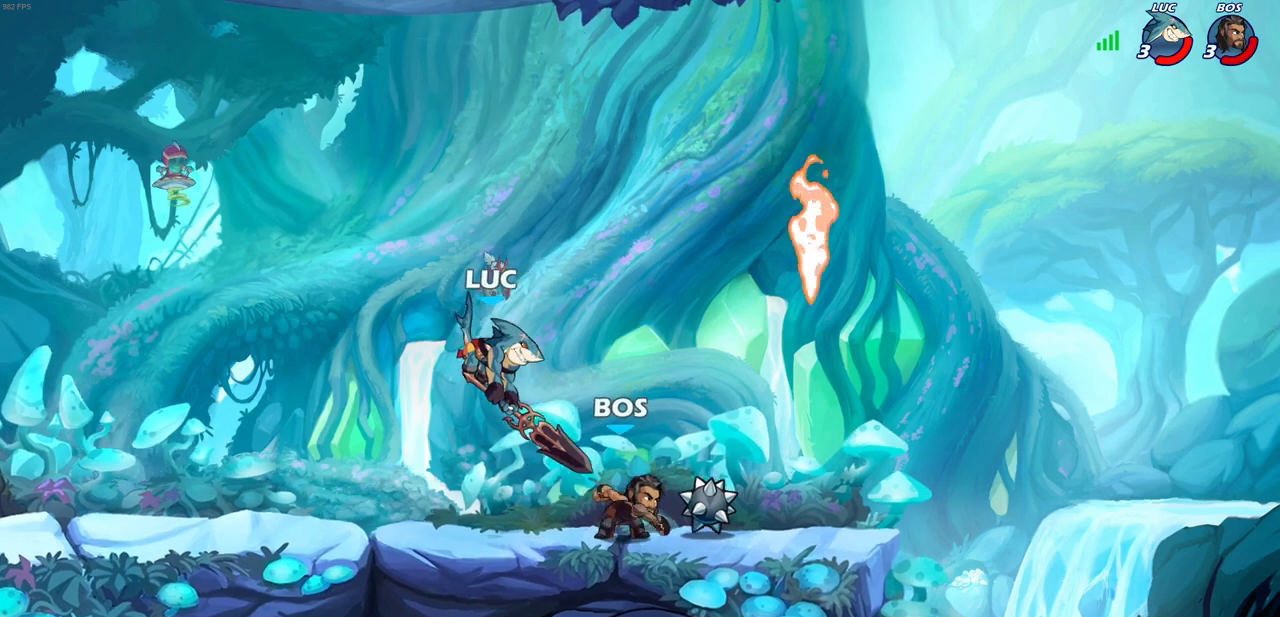
{"buttons": [], "left_stick": "left", "right_stick": "center", "events": []}
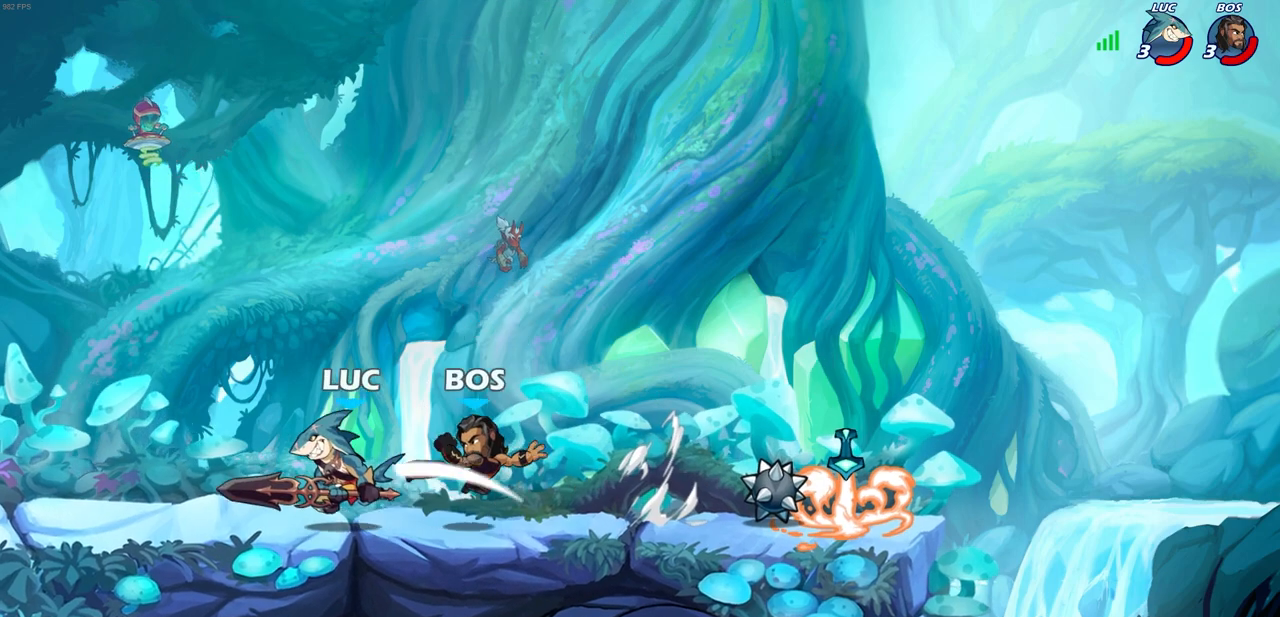
{"buttons": ["CIRCLE"], "left_stick": "right", "right_stick": "center", "events": [[117, "left_stick", "right"], [150, "CIRCLE", "down"]]}